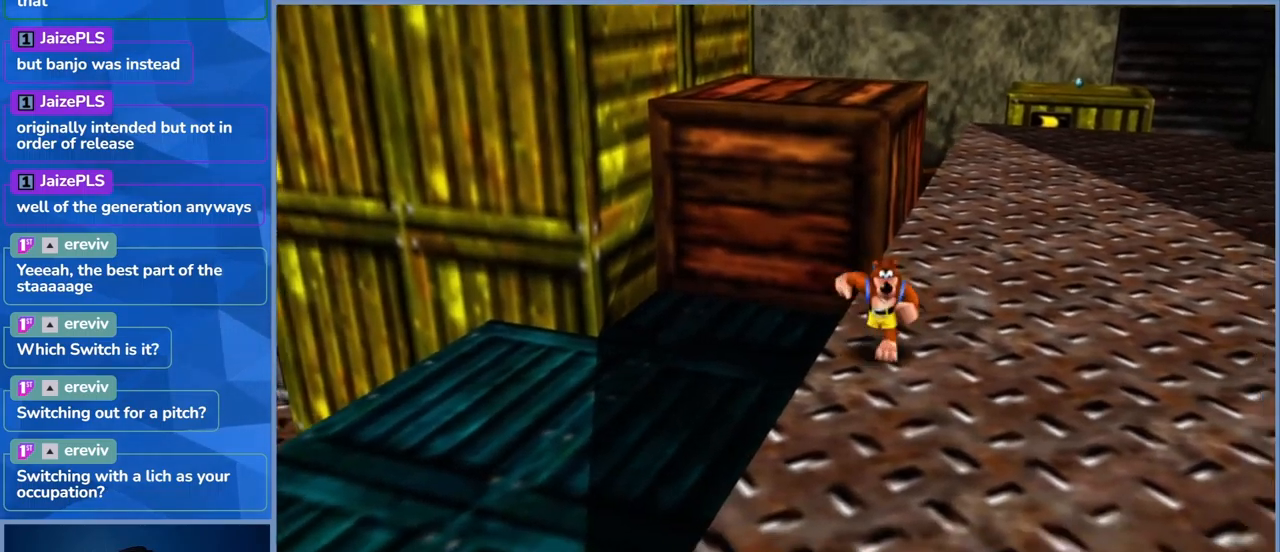
Gameplay with a controller (Xbox layout); each line is a JSON object with the inputs held at the frame after it. "events" lists button and stick changes between this image and that frame as [ms after this image, input, new state], when the widget could be followed in between. Not read: L3 R3.
{"buttons": [], "left_stick": "up", "right_stick": "right", "events": [[134, "left_stick", "up-right"], [267, "right_stick", "right"], [317, "left_stick", "up"]]}
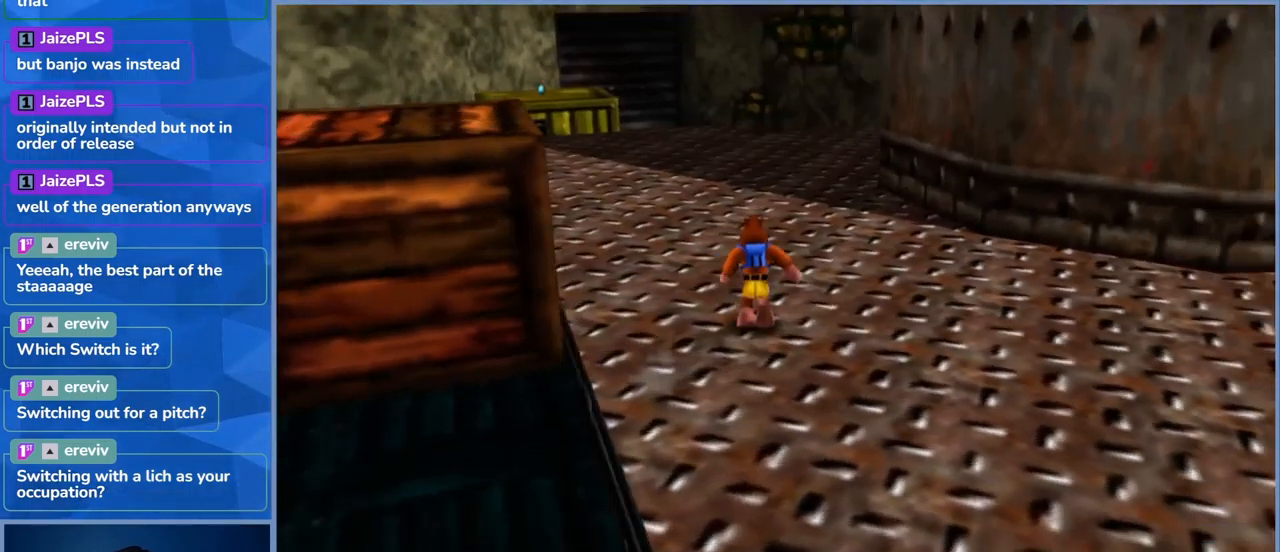
{"buttons": [], "left_stick": "up-right", "right_stick": "center", "events": [[67, "right_stick", "center"], [334, "left_stick", "up-right"]]}
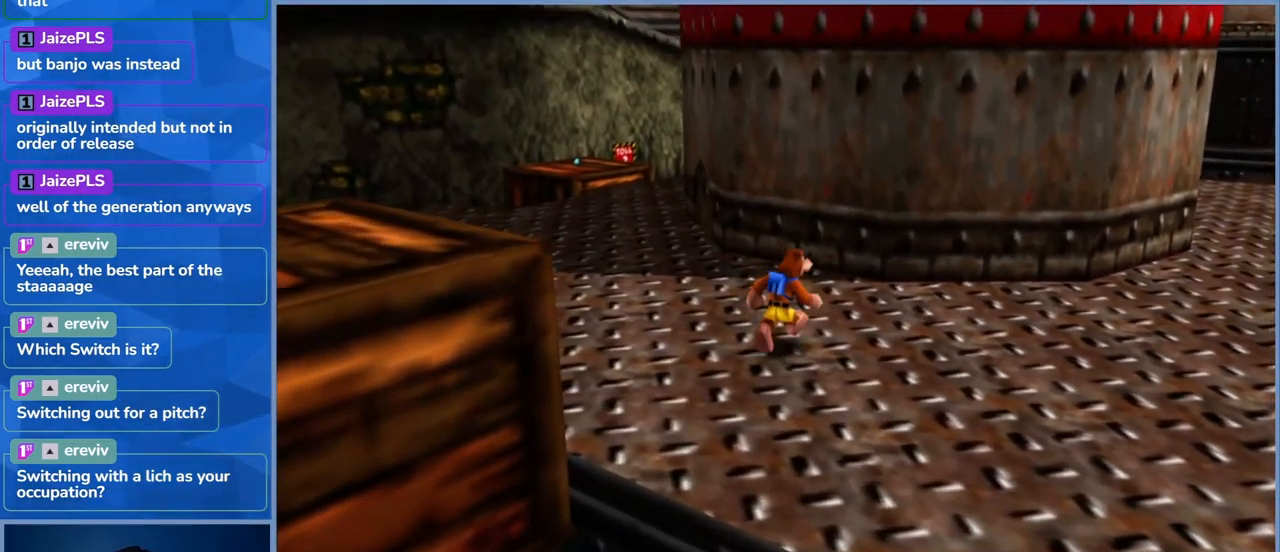
{"buttons": [], "left_stick": "up-right", "right_stick": "center", "events": []}
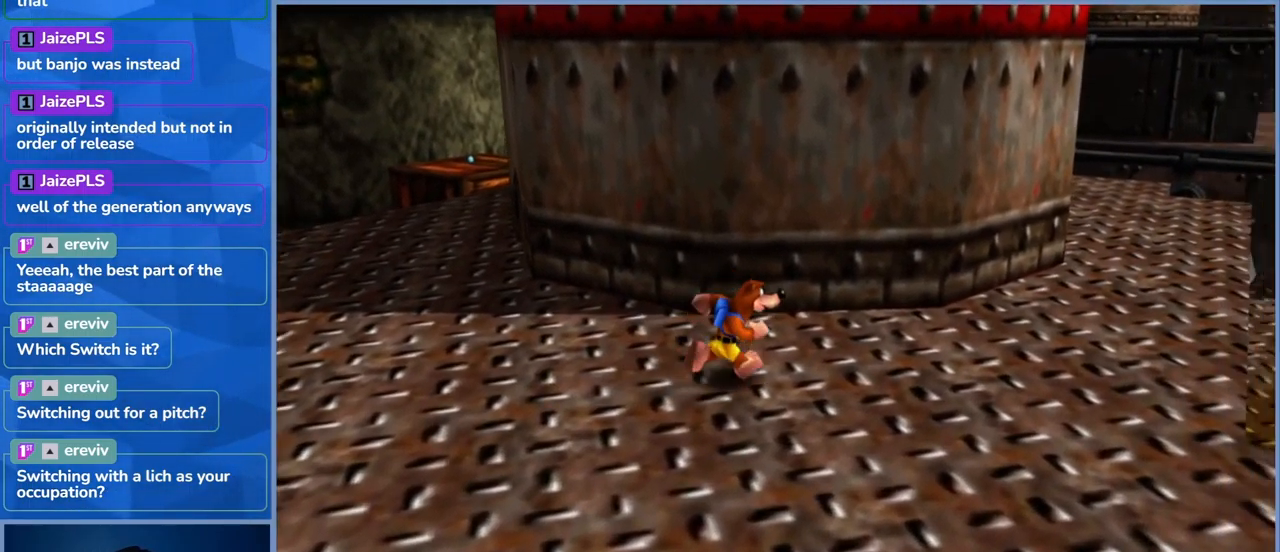
{"buttons": [], "left_stick": "up-right", "right_stick": "center", "events": []}
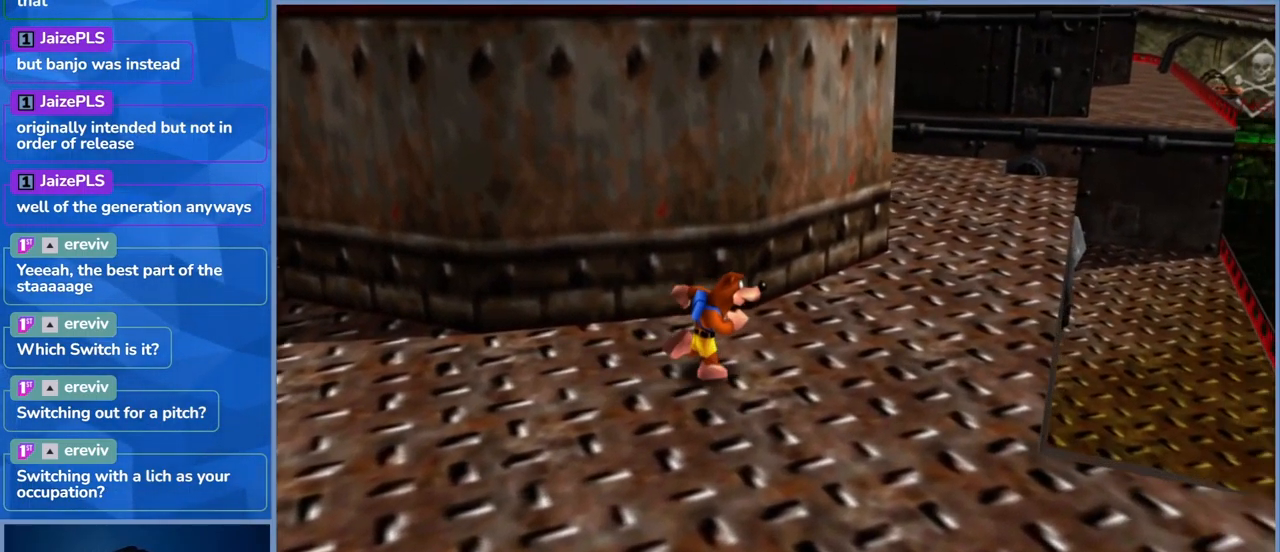
{"buttons": [], "left_stick": "up-right", "right_stick": "center", "events": [[234, "right_stick", "left"], [450, "right_stick", "center"]]}
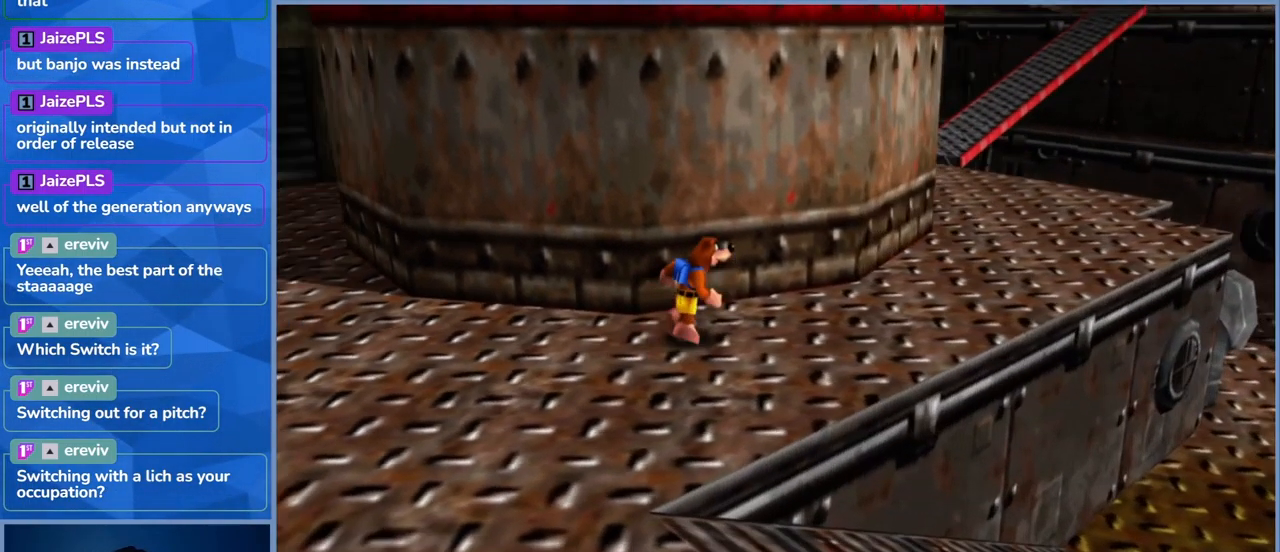
{"buttons": [], "left_stick": "up-right", "right_stick": "center", "events": []}
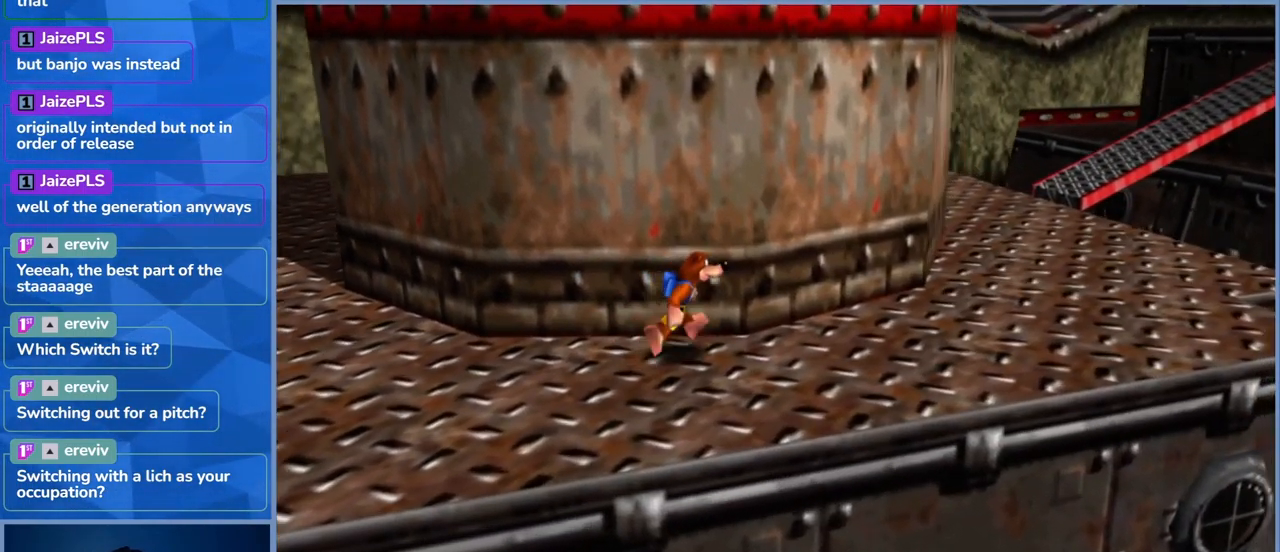
{"buttons": [], "left_stick": "up-right", "right_stick": "center", "events": []}
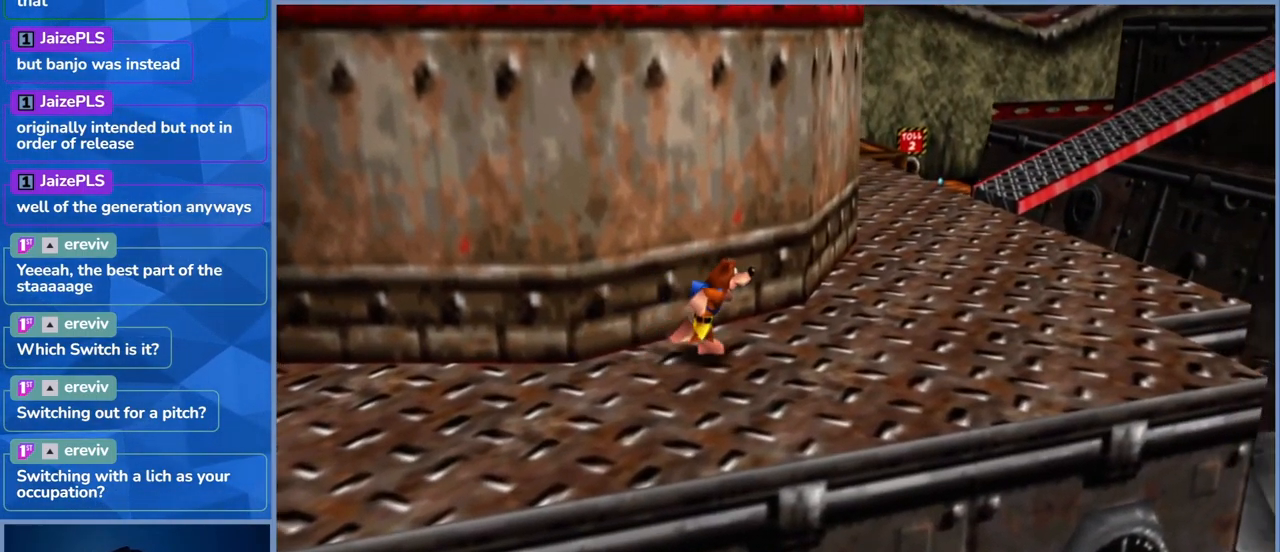
{"buttons": [], "left_stick": "up-right", "right_stick": "center", "events": []}
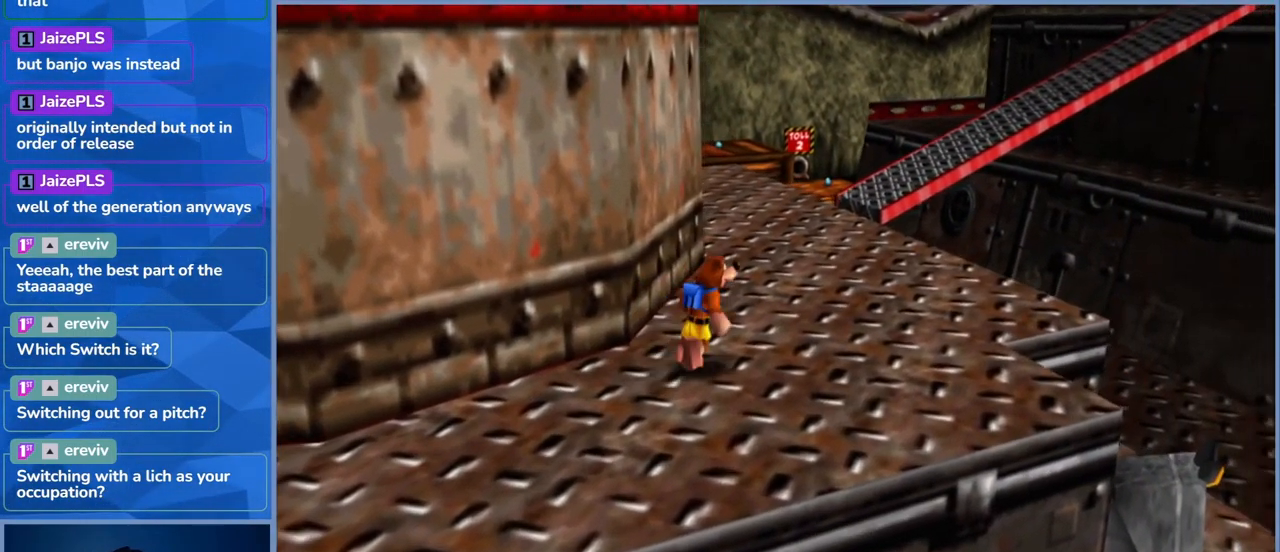
{"buttons": [], "left_stick": "up-right", "right_stick": "center", "events": []}
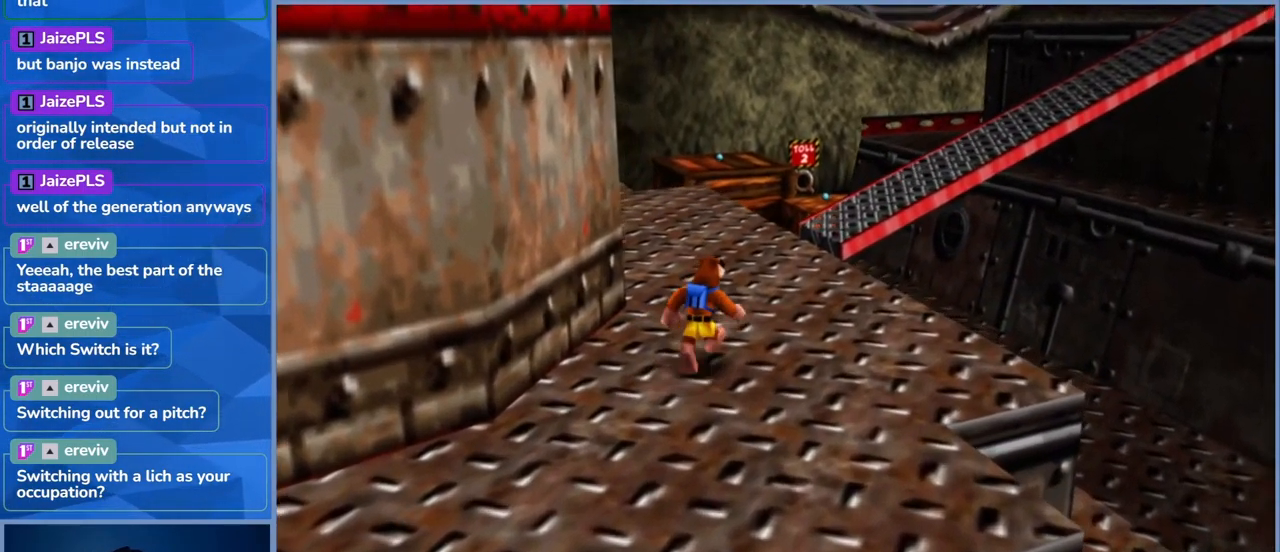
{"buttons": [], "left_stick": "up-right", "right_stick": "left", "events": [[466, "right_stick", "left"]]}
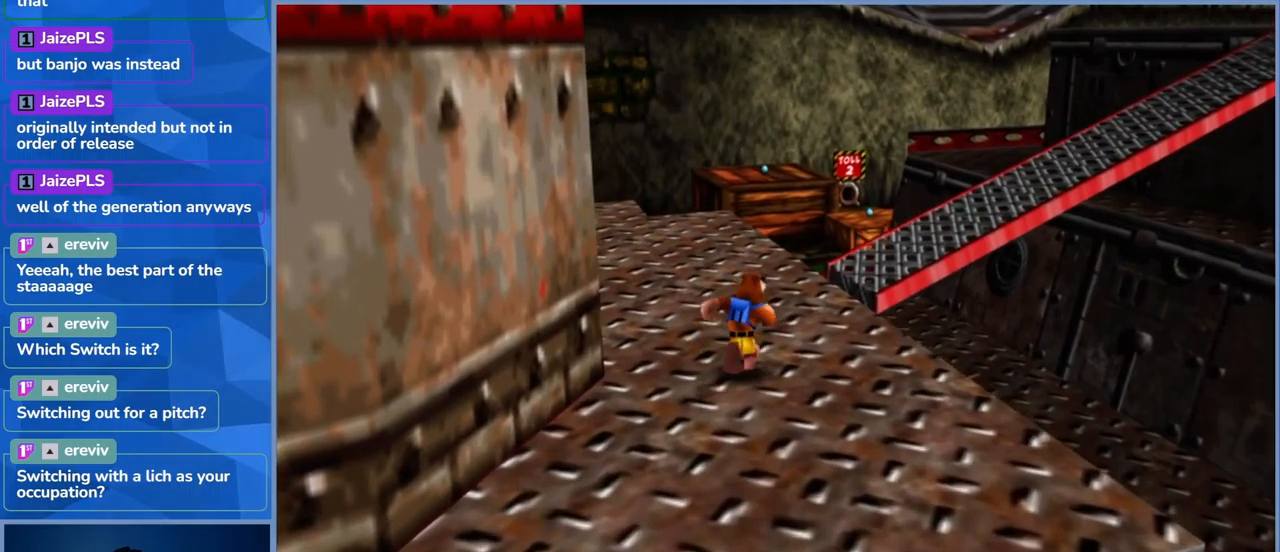
{"buttons": [], "left_stick": "up-right", "right_stick": "center", "events": [[283, "right_stick", "center"]]}
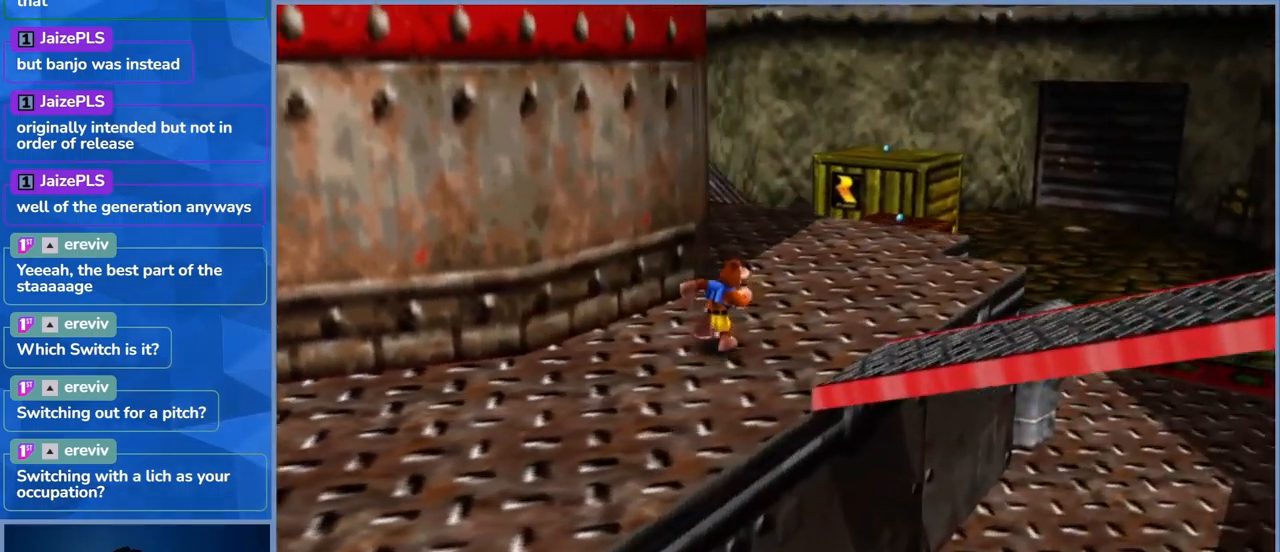
{"buttons": [], "left_stick": "right", "right_stick": "center", "events": [[16, "left_stick", "center"], [483, "left_stick", "right"]]}
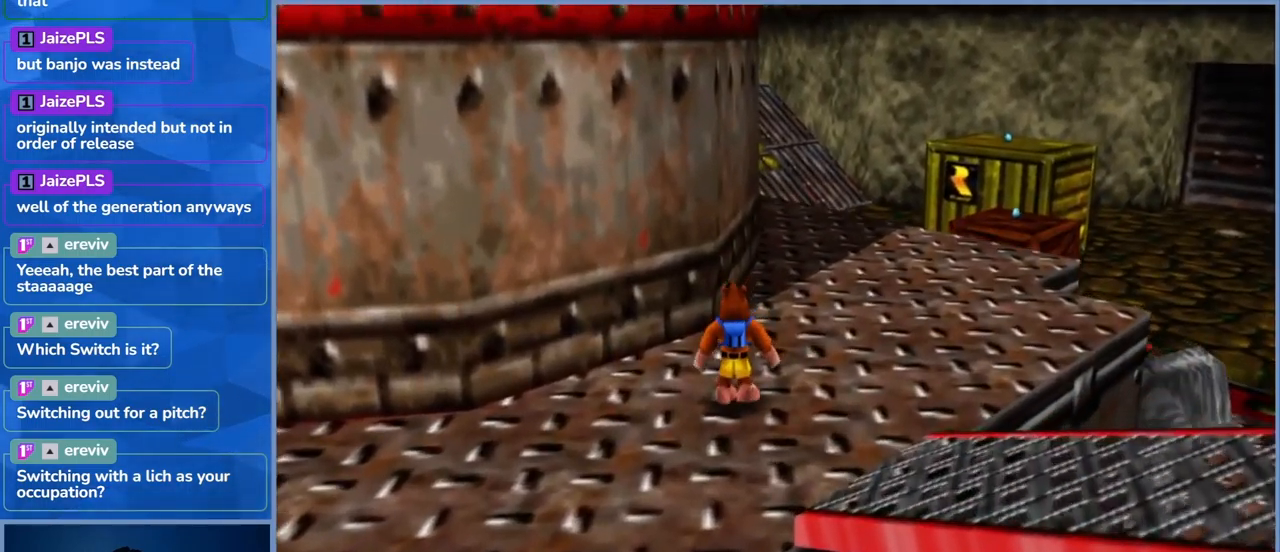
{"buttons": [], "left_stick": "up-right", "right_stick": "center", "events": [[183, "left_stick", "up-right"]]}
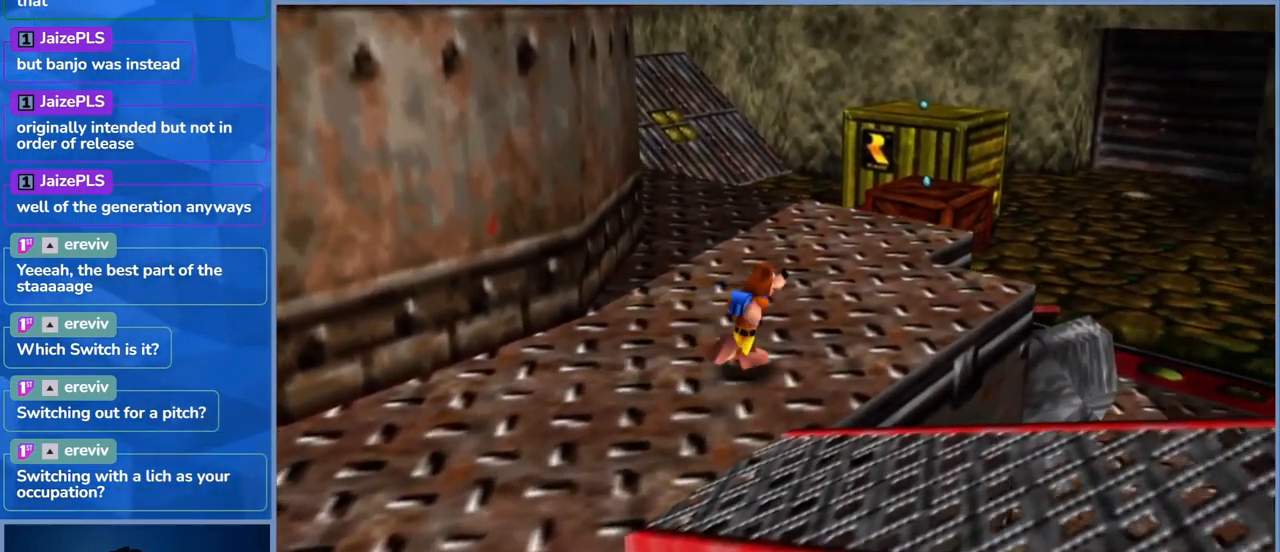
{"buttons": [], "left_stick": "right", "right_stick": "center", "events": [[33, "right_stick", "left"], [350, "right_stick", "center"], [366, "left_stick", "right"]]}
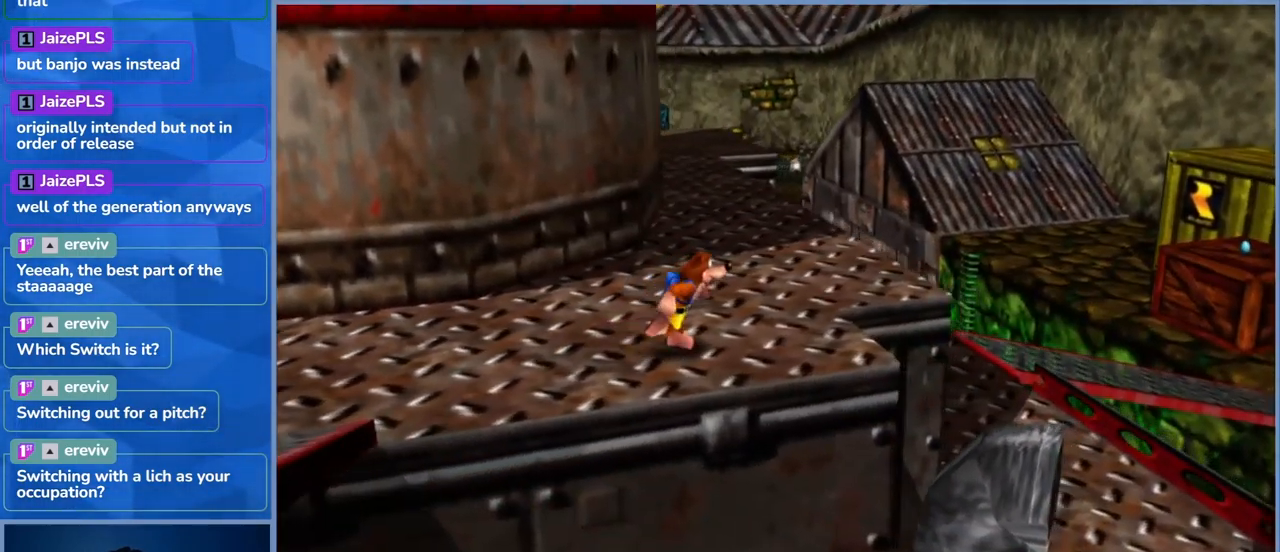
{"buttons": [], "left_stick": "right", "right_stick": "center", "events": [[266, "A", "down"], [483, "A", "up"]]}
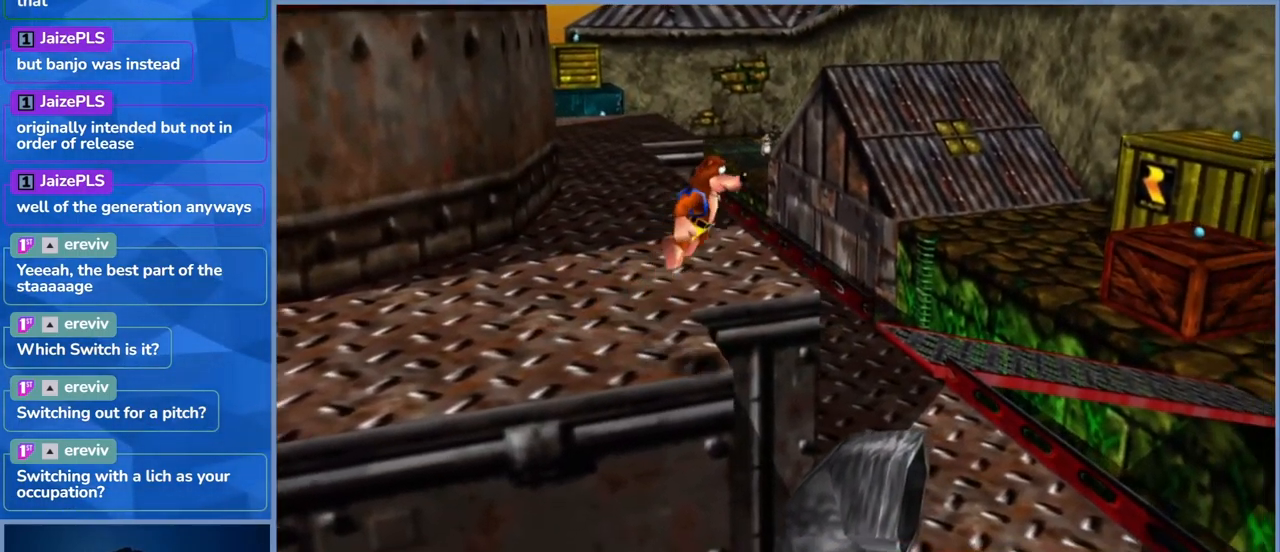
{"buttons": [], "left_stick": "right", "right_stick": "left", "events": [[150, "right_stick", "left"]]}
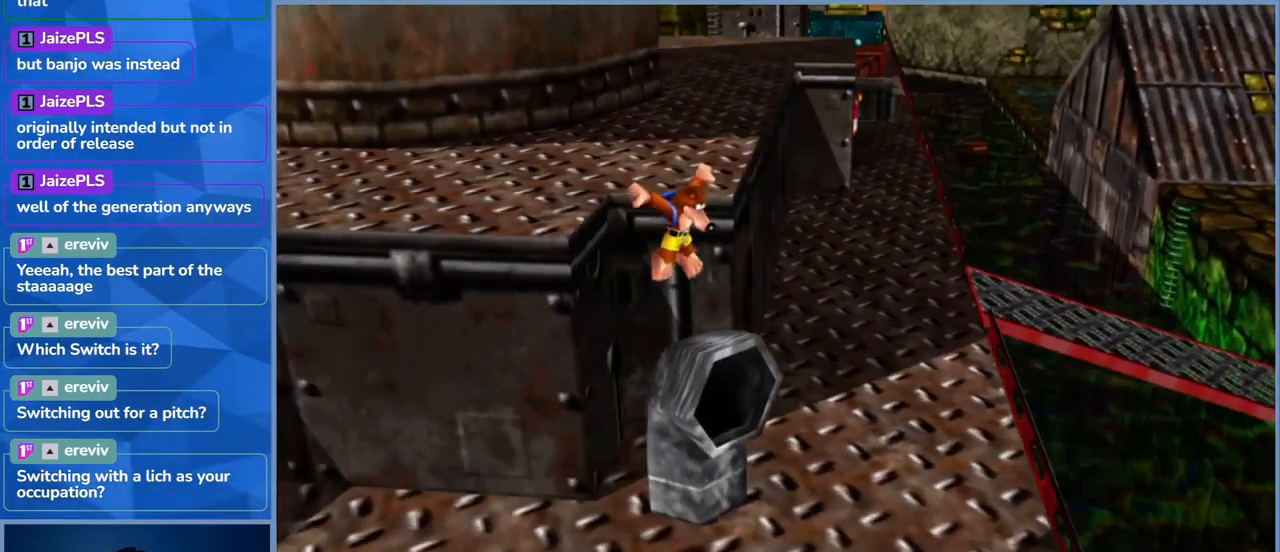
{"buttons": [], "left_stick": "up", "right_stick": "center", "events": [[100, "right_stick", "center"], [133, "left_stick", "down-right"], [250, "left_stick", "center"], [466, "left_stick", "up"]]}
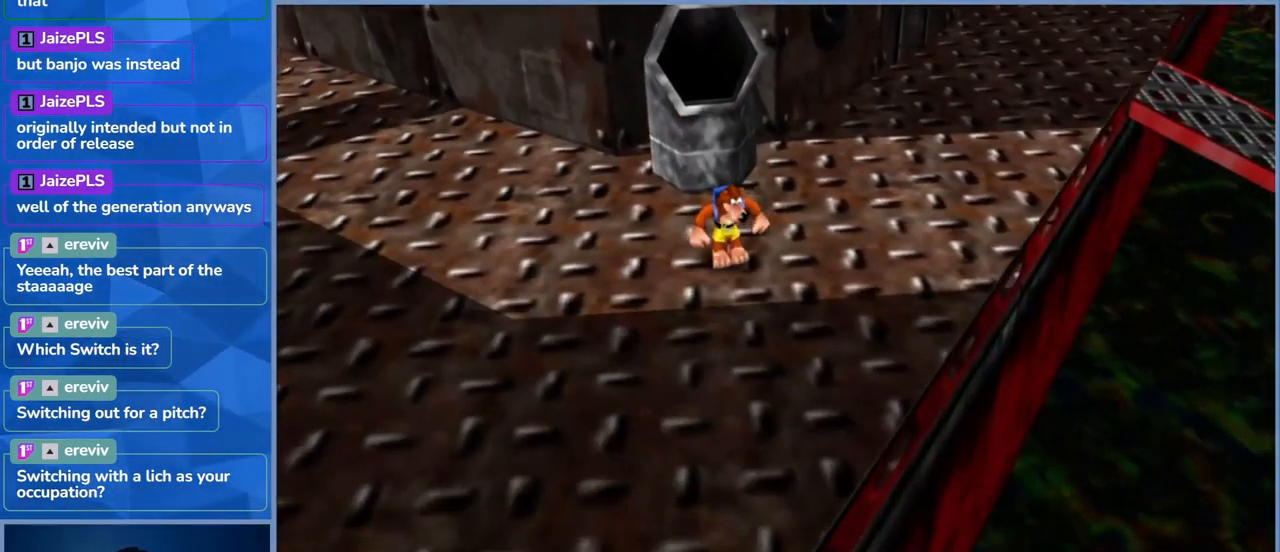
{"buttons": [], "left_stick": "up", "right_stick": "center", "events": [[50, "A", "down"], [433, "A", "up"]]}
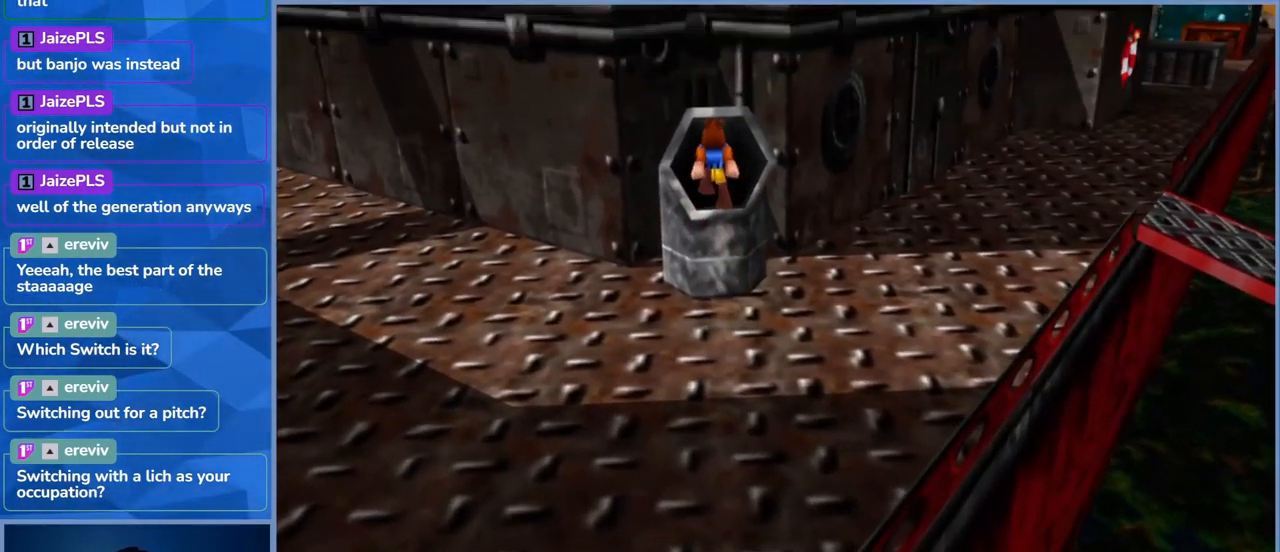
{"buttons": [], "left_stick": "center", "right_stick": "center", "events": [[233, "left_stick", "center"]]}
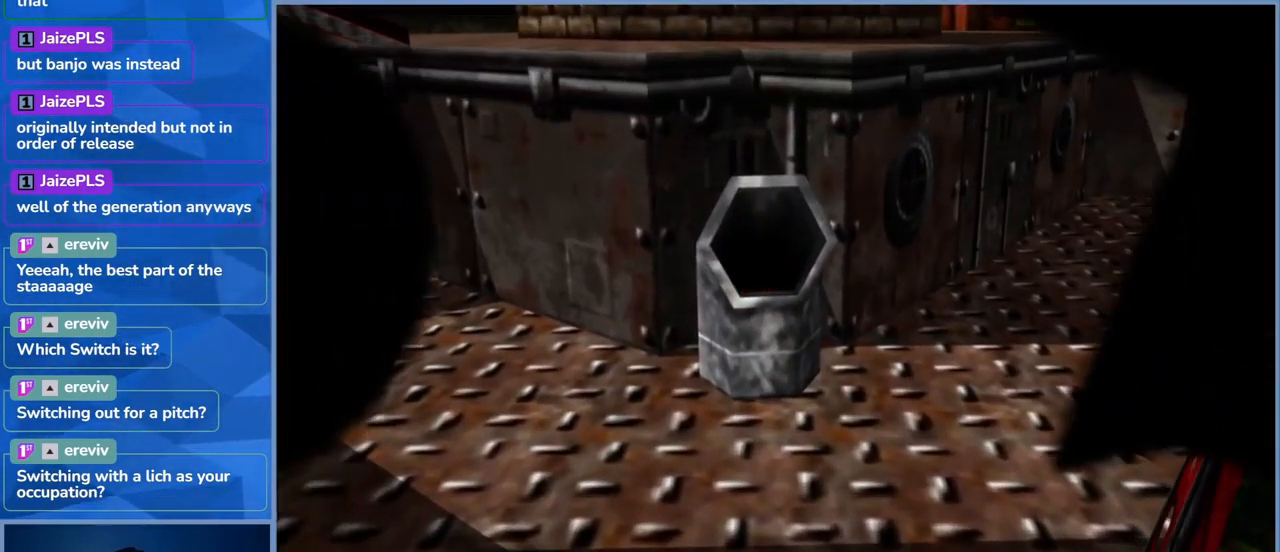
{"buttons": ["DPAD_DOWN"], "left_stick": "center", "right_stick": "center", "events": [[500, "DPAD_DOWN", "down"]]}
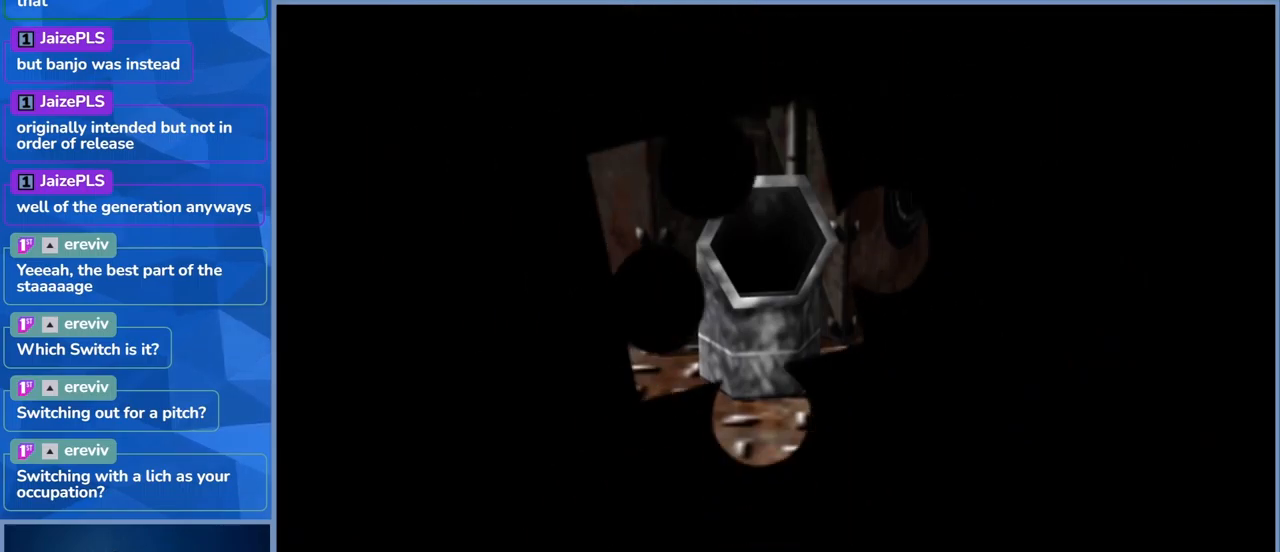
{"buttons": ["DPAD_DOWN"], "left_stick": "center", "right_stick": "center", "events": []}
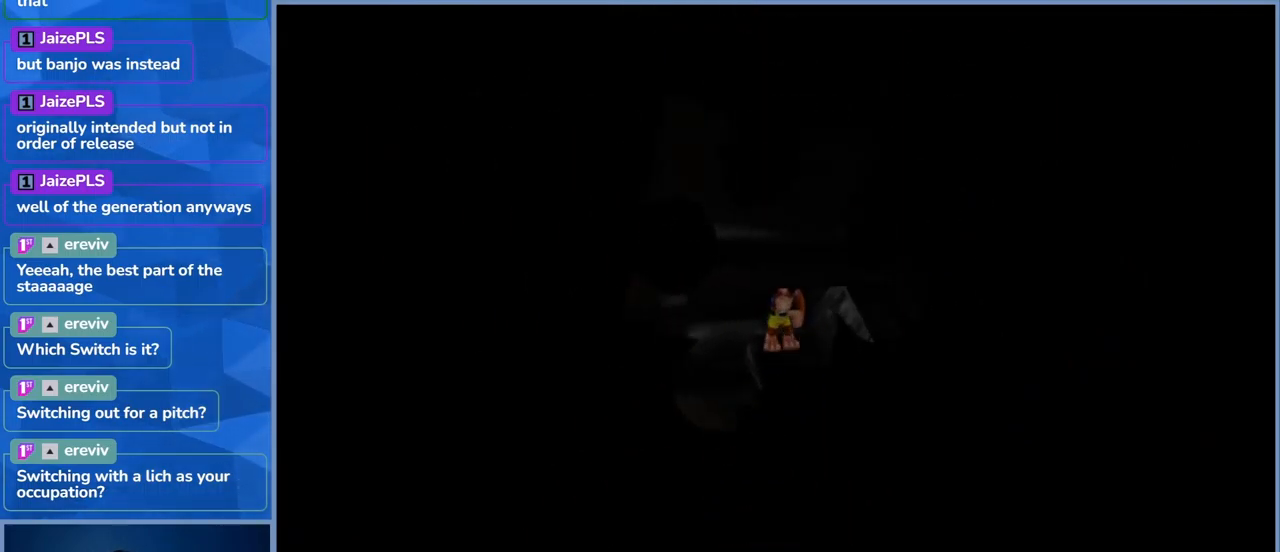
{"buttons": [], "left_stick": "center", "right_stick": "center", "events": [[133, "DPAD_DOWN", "up"]]}
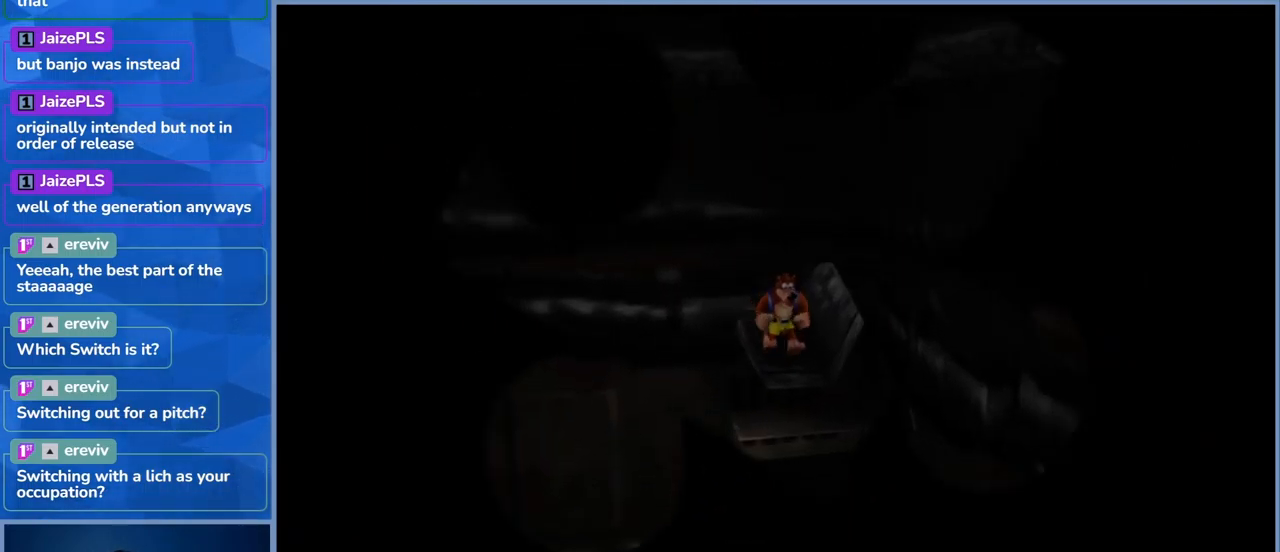
{"buttons": [], "left_stick": "down", "right_stick": "center", "events": [[117, "left_stick", "down"]]}
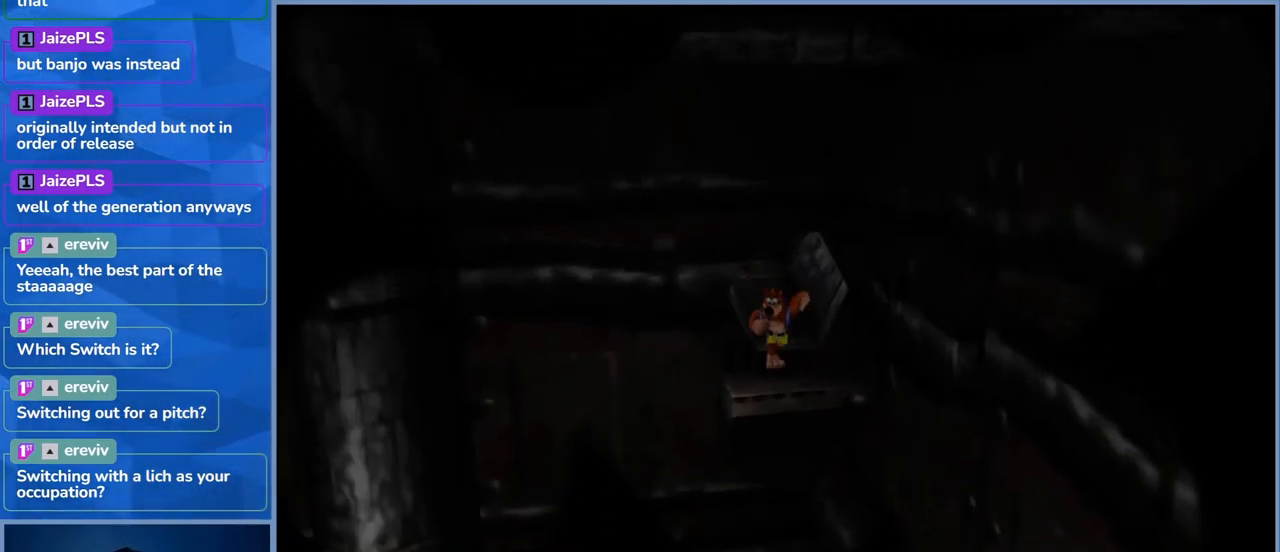
{"buttons": [], "left_stick": "up", "right_stick": "center", "events": [[217, "left_stick", "center"], [333, "left_stick", "up"]]}
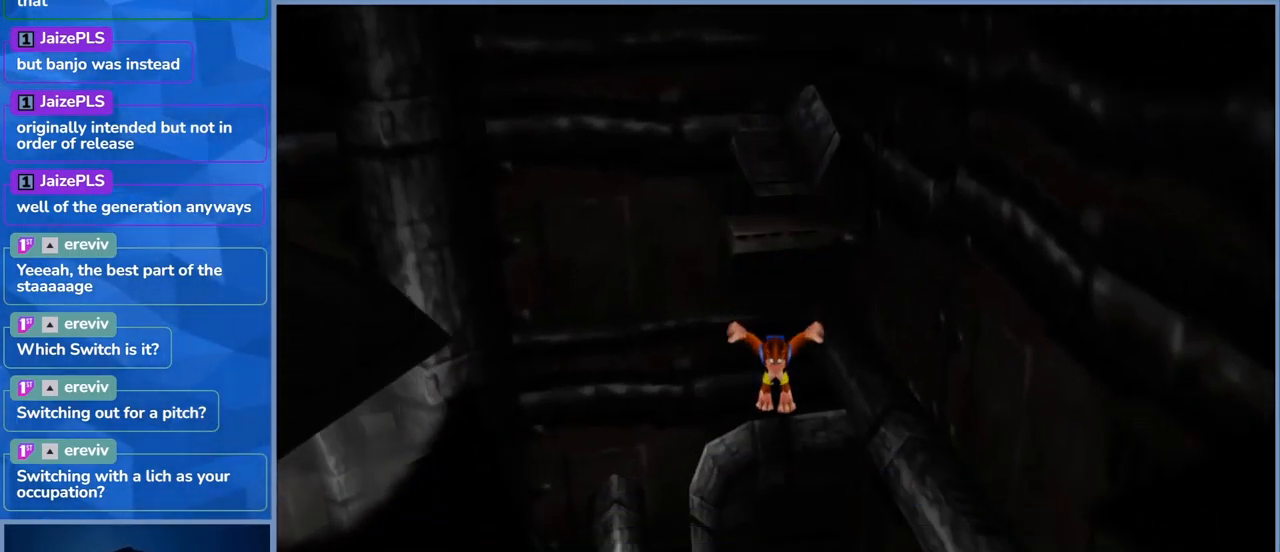
{"buttons": [], "left_stick": "center", "right_stick": "center", "events": [[83, "left_stick", "center"]]}
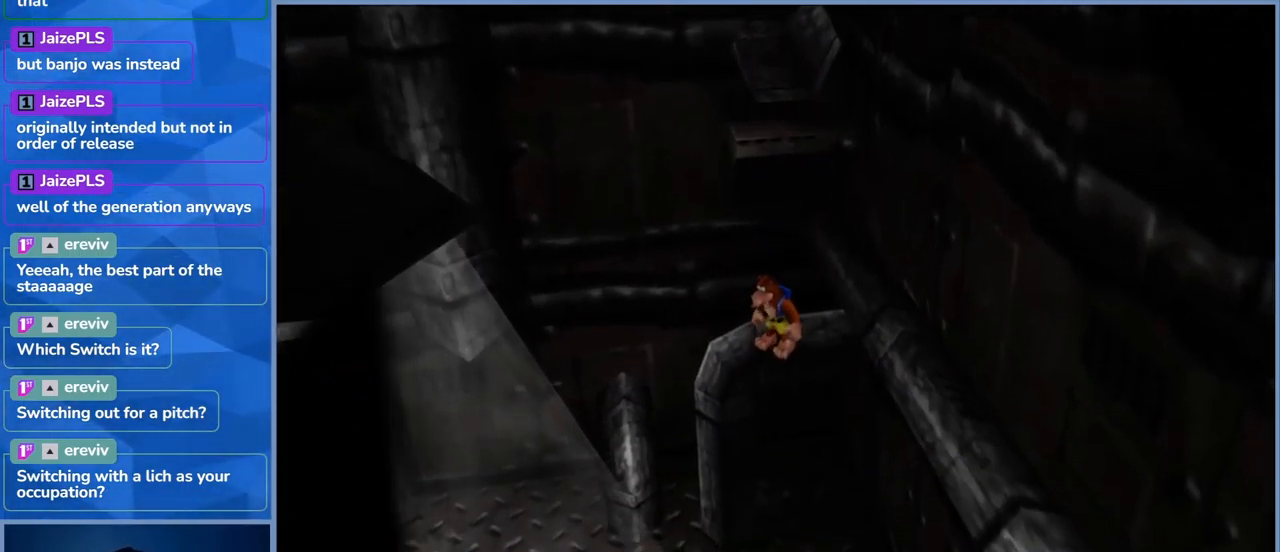
{"buttons": [], "left_stick": "center", "right_stick": "center"}
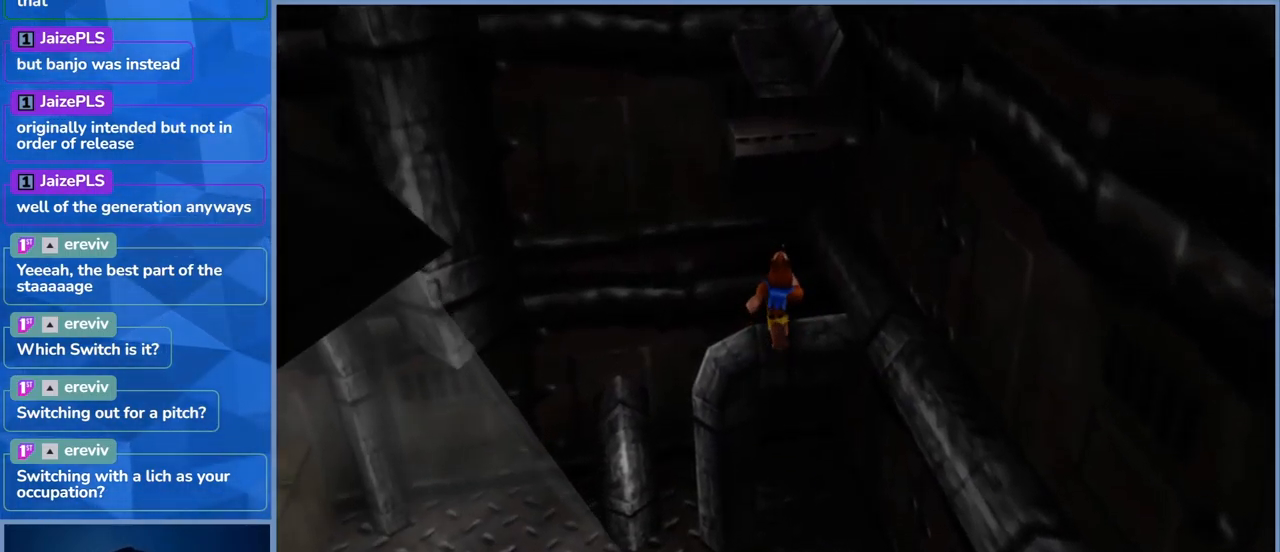
{"buttons": ["A", "L2"], "left_stick": "up", "right_stick": "center", "events": [[183, "DPAD_DOWN", "down"], [200, "L2", "down"], [233, "DPAD_DOWN", "up"], [450, "A", "down"], [500, "left_stick", "up"]]}
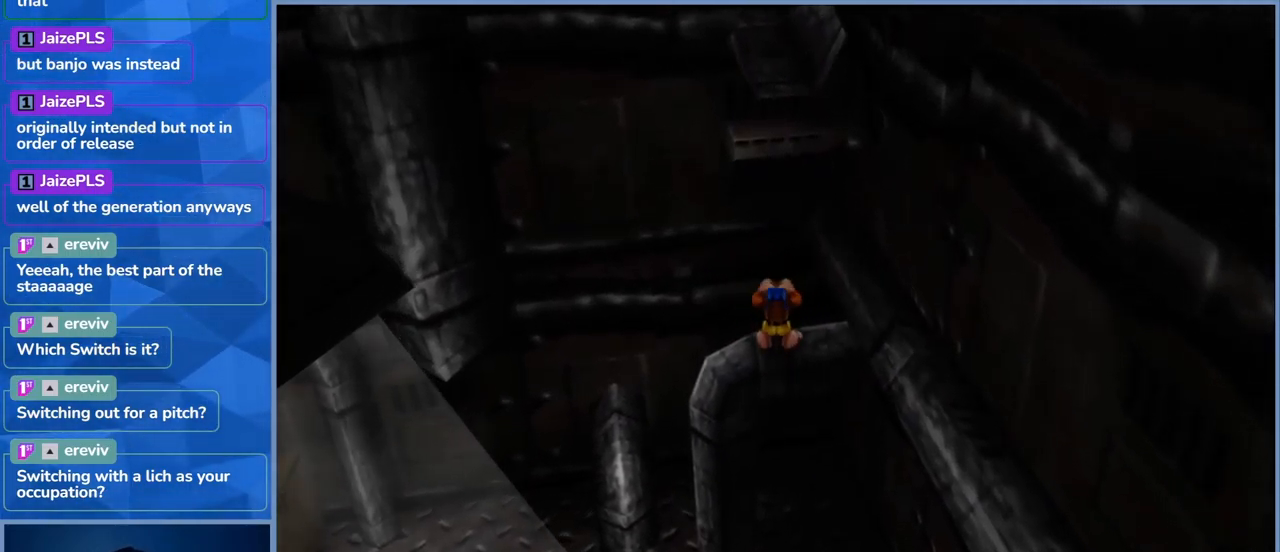
{"buttons": ["L2"], "left_stick": "up", "right_stick": "center", "events": [[433, "A", "up"]]}
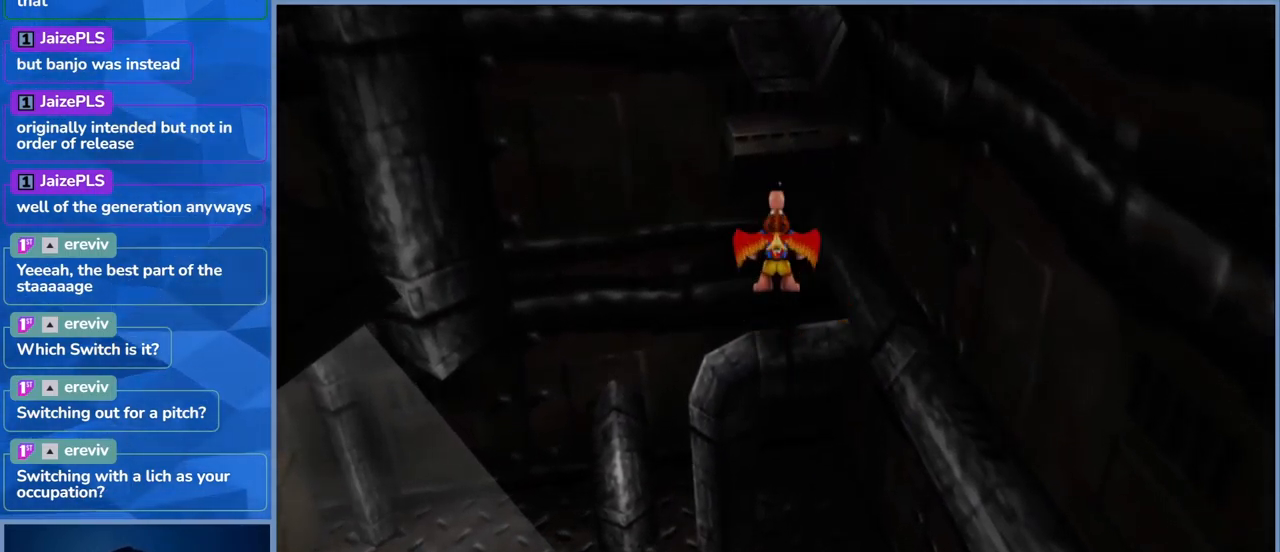
{"buttons": ["L2"], "left_stick": "up", "right_stick": "center", "events": []}
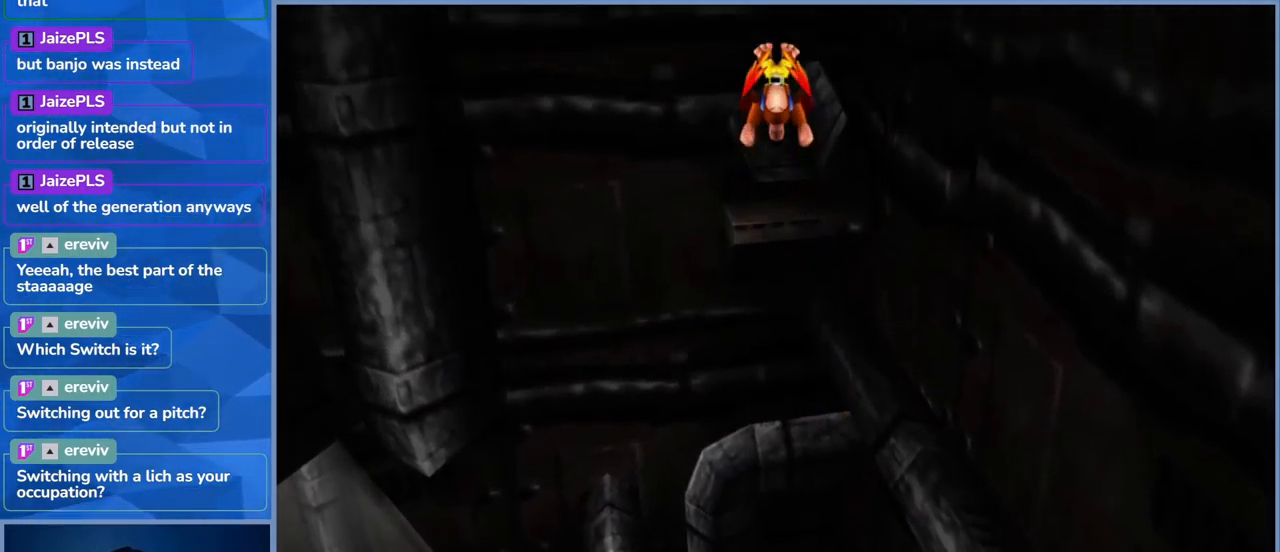
{"buttons": ["L2"], "left_stick": "up", "right_stick": "center", "events": []}
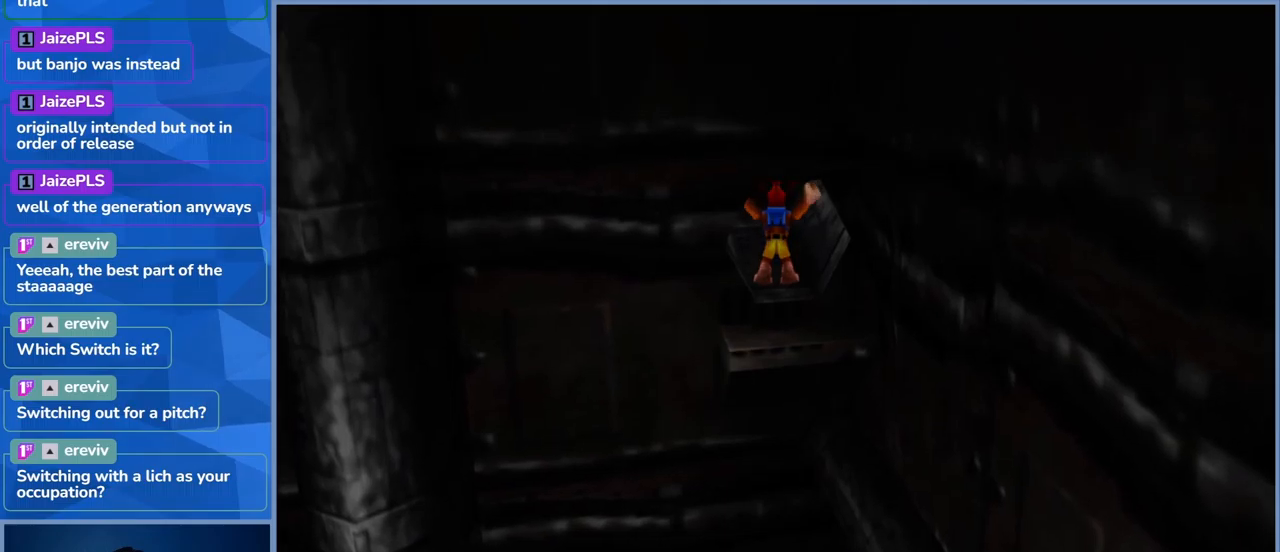
{"buttons": ["L2"], "left_stick": "up", "right_stick": "center", "events": []}